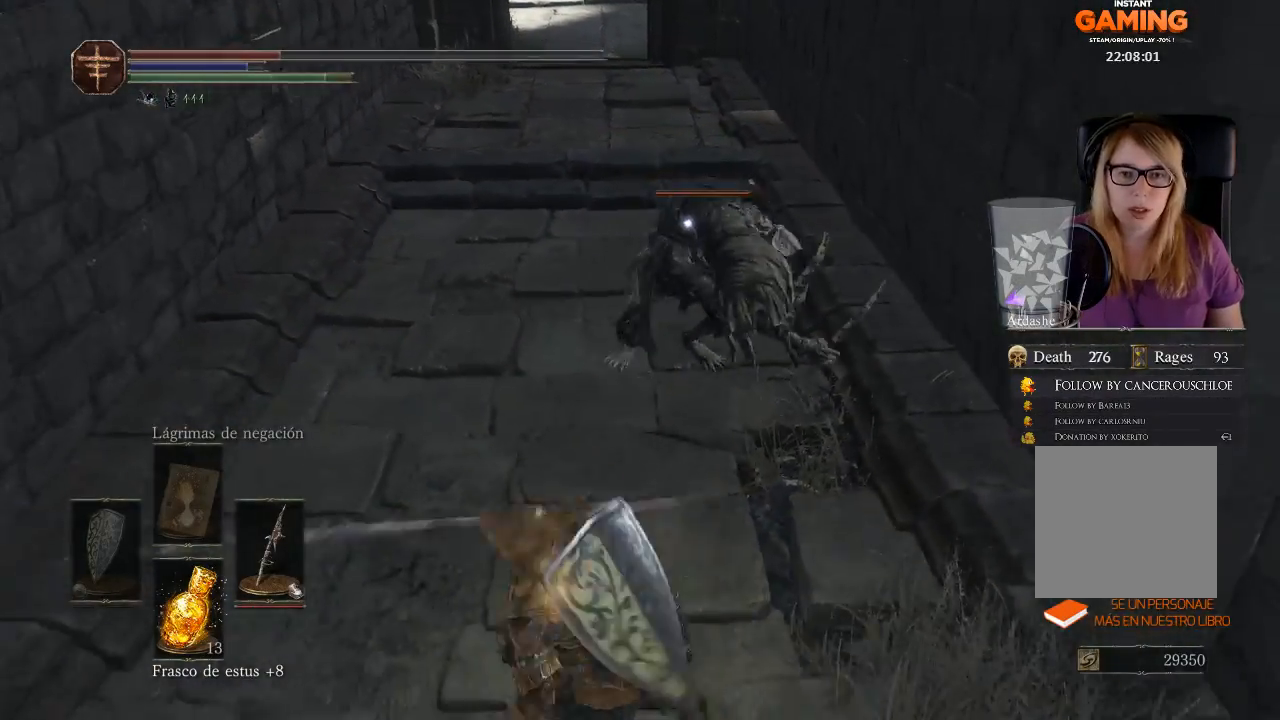
Gameplay with a controller (Xbox layout); each line is a JSON object with the inputs held at the frame after it. "events" lists button and stick changes between this image and that frame as [ms after this image, input, new state], when the widget could be followed in between.
{"buttons": [], "left_stick": "down-right", "right_stick": "center", "events": [[33, "B", "up"], [233, "L3", "up"], [433, "left_stick", "down-right"]]}
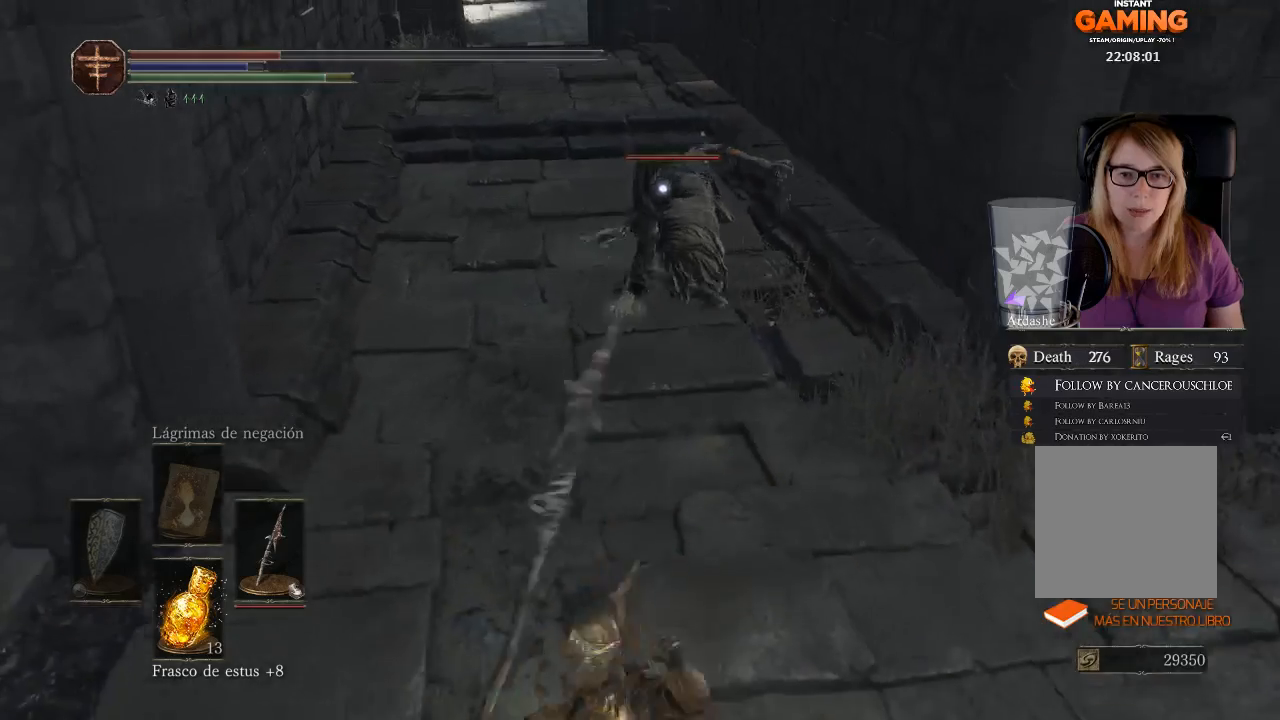
{"buttons": [], "left_stick": "down-right", "right_stick": "center", "events": []}
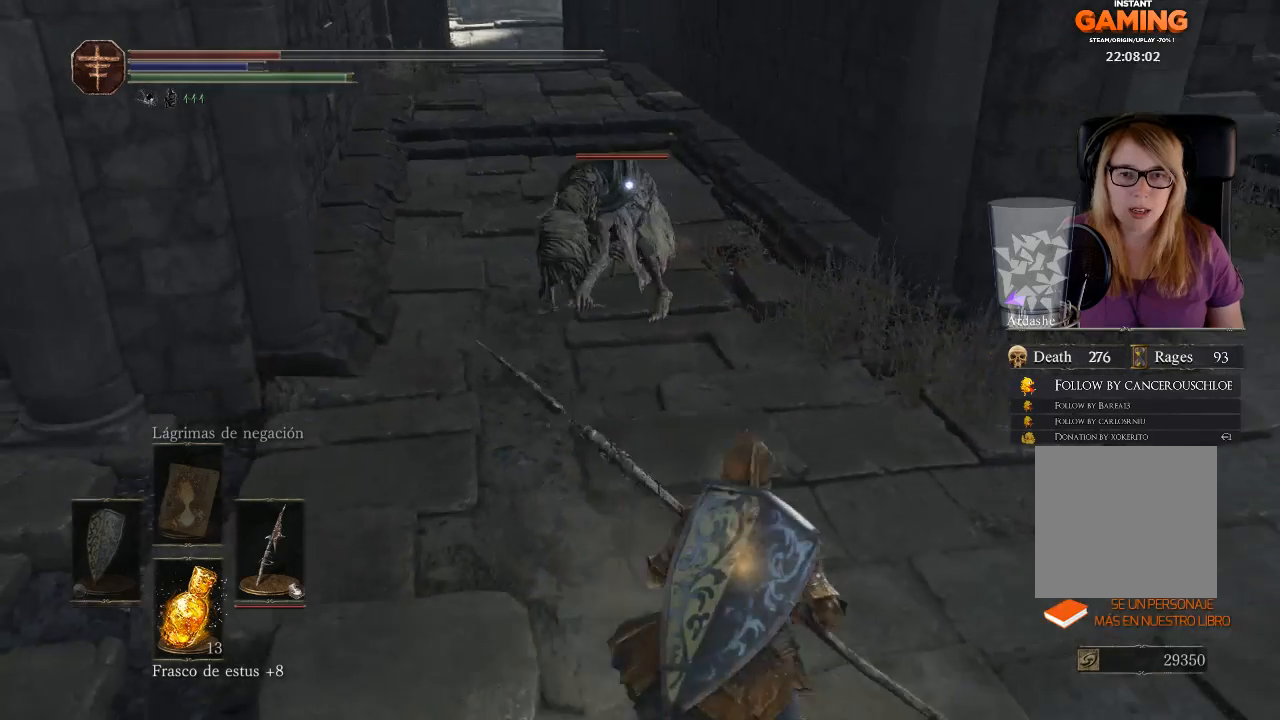
{"buttons": [], "left_stick": "down-right", "right_stick": "center", "events": [[267, "X", "down"], [400, "X", "up"]]}
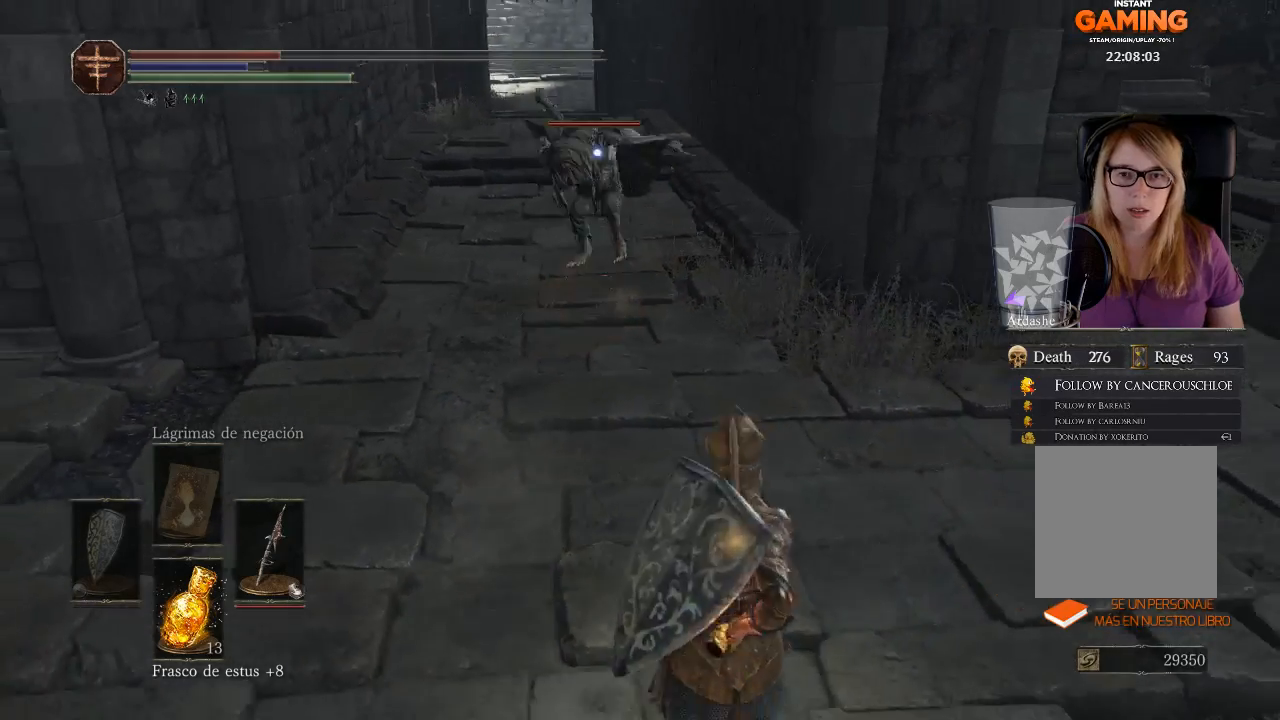
{"buttons": [], "left_stick": "down-right", "right_stick": "center", "events": []}
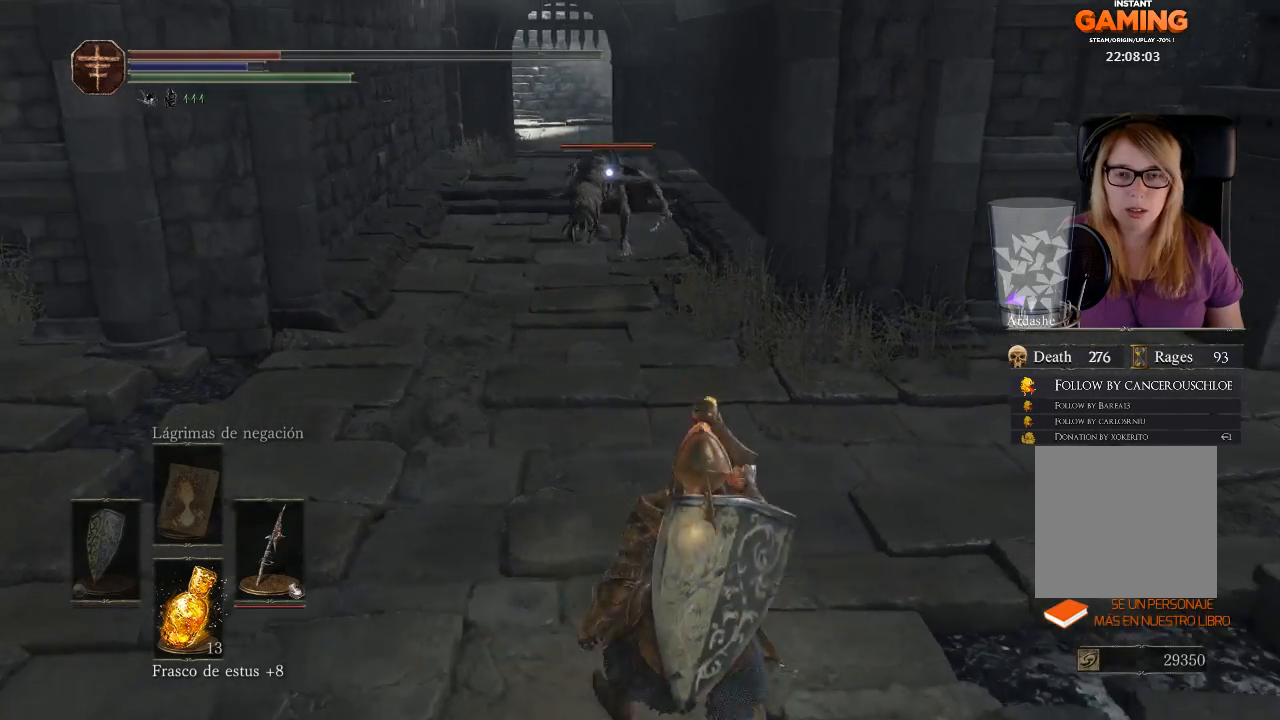
{"buttons": [], "left_stick": "up-left", "right_stick": "center", "events": [[33, "left_stick", "up-left"]]}
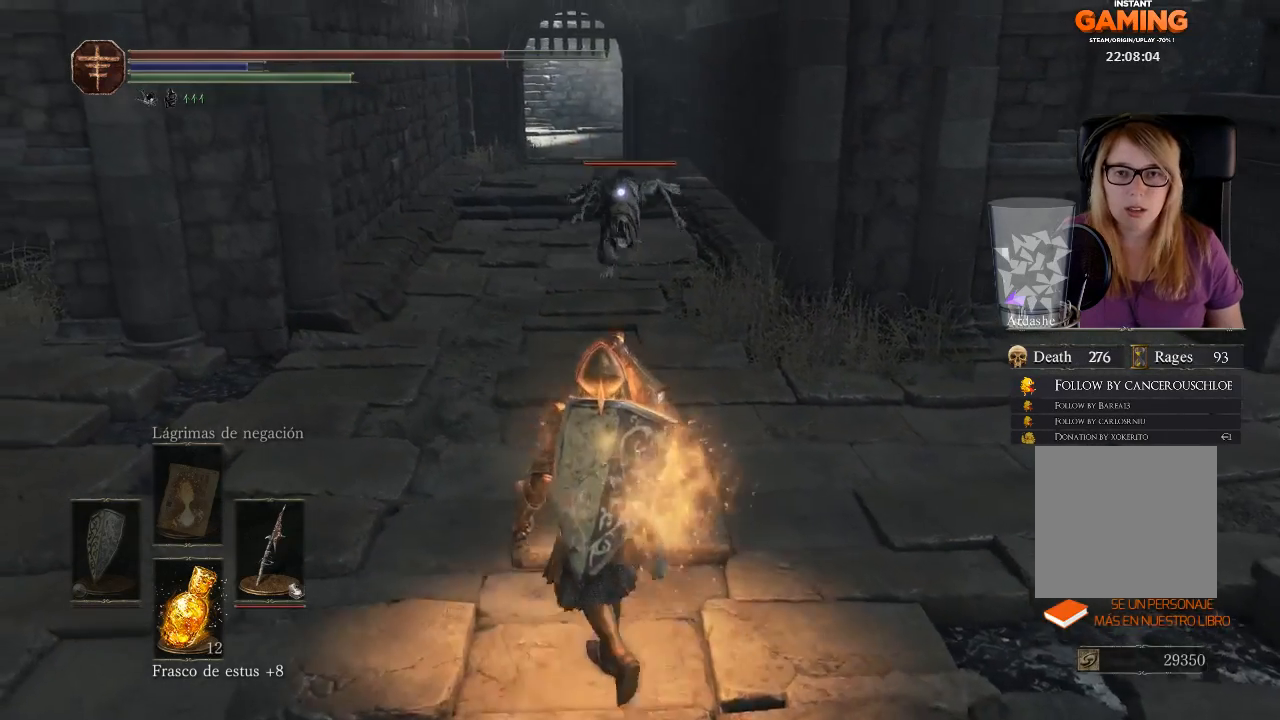
{"buttons": [], "left_stick": "down", "right_stick": "center", "events": [[267, "left_stick", "down-right"], [333, "left_stick", "down"]]}
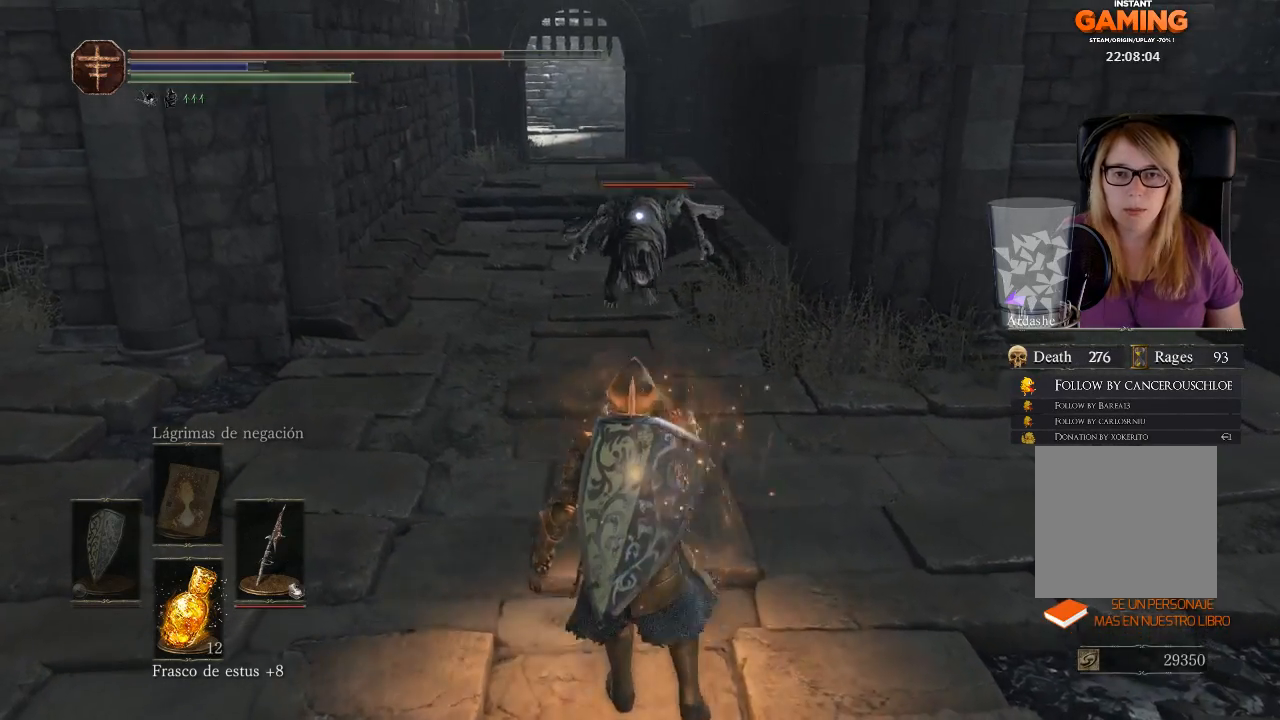
{"buttons": [], "left_stick": "up-left", "right_stick": "center", "events": [[433, "left_stick", "up-left"]]}
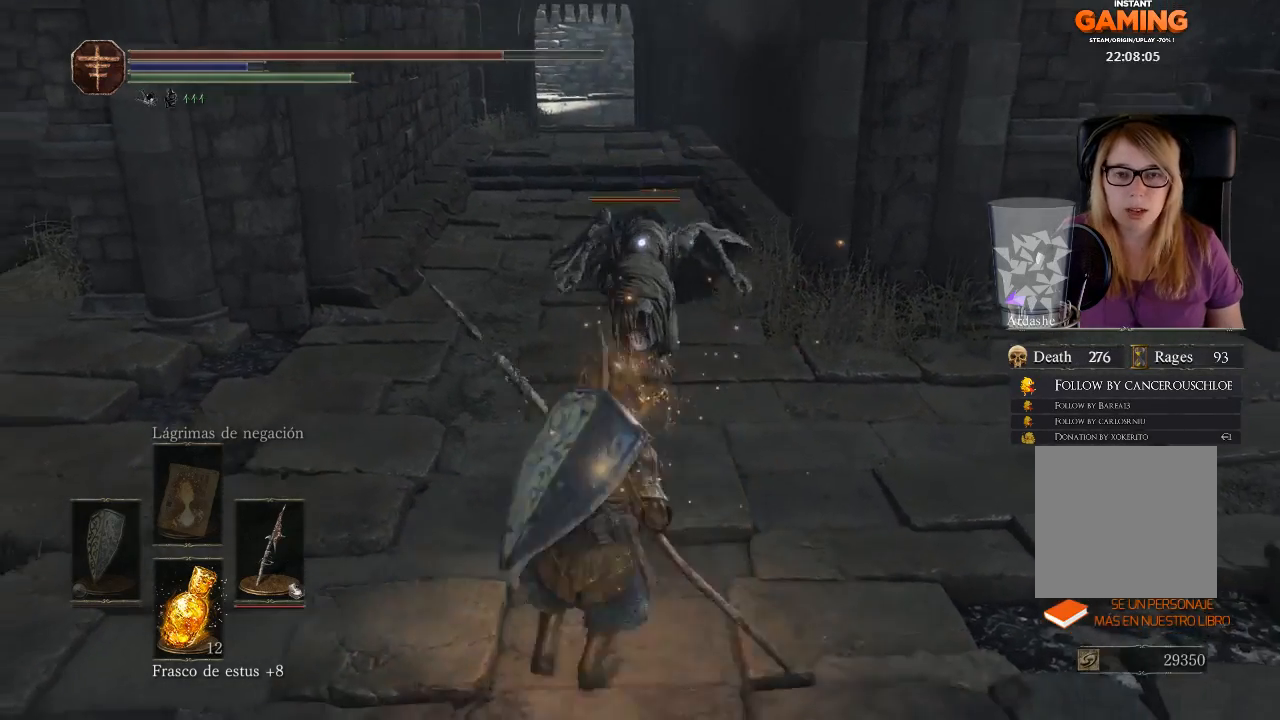
{"buttons": [], "left_stick": "up", "right_stick": "center", "events": [[167, "left_stick", "up"], [433, "B", "down"], [500, "B", "up"]]}
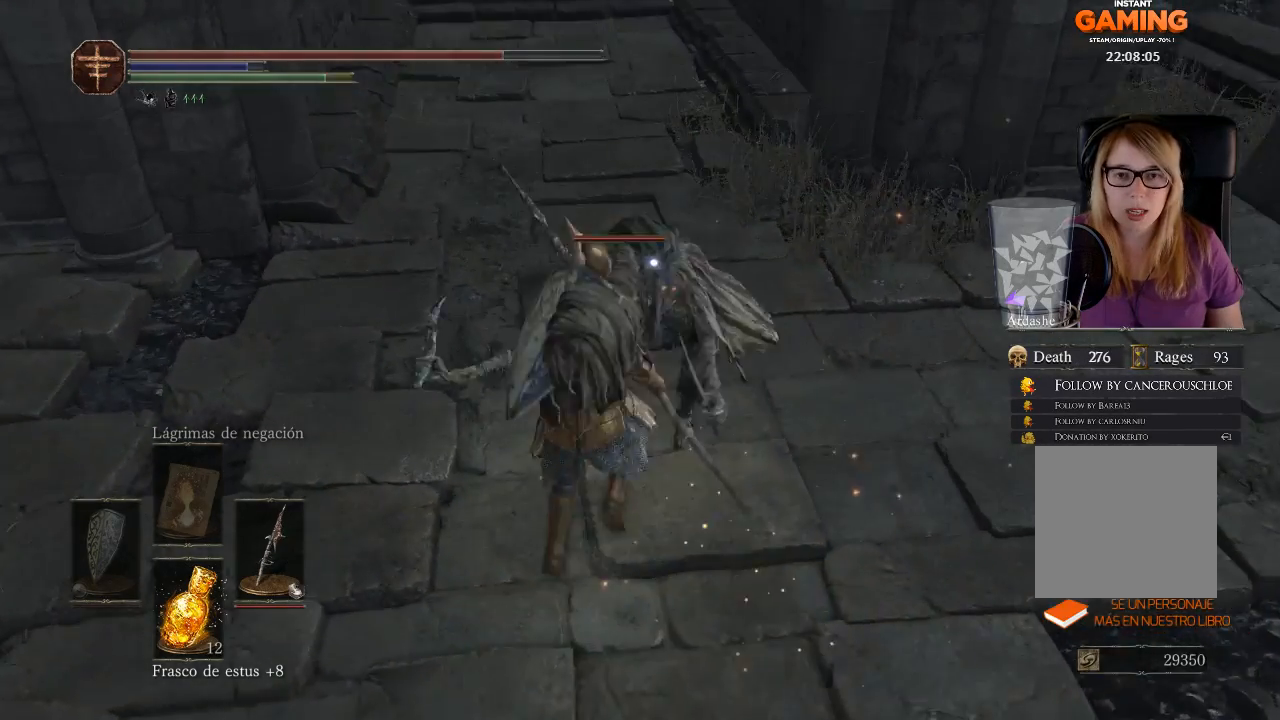
{"buttons": [], "left_stick": "up", "right_stick": "center", "events": []}
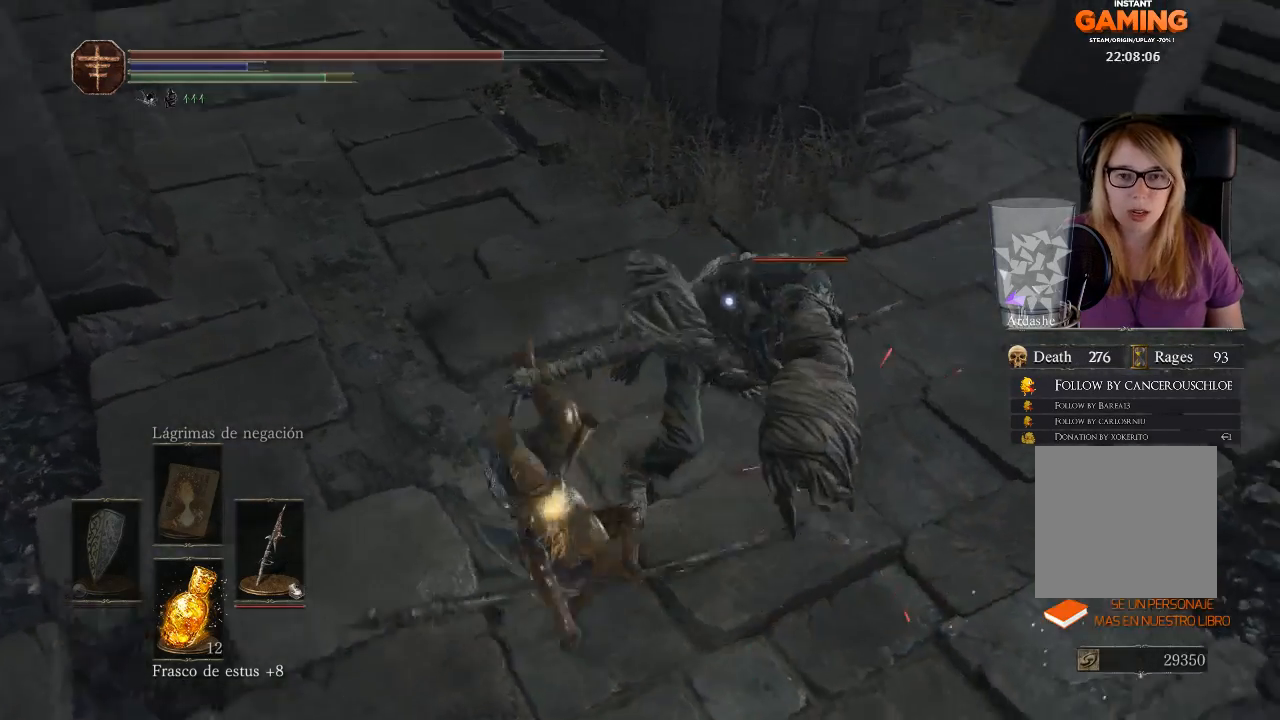
{"buttons": [], "left_stick": "up", "right_stick": "center", "events": []}
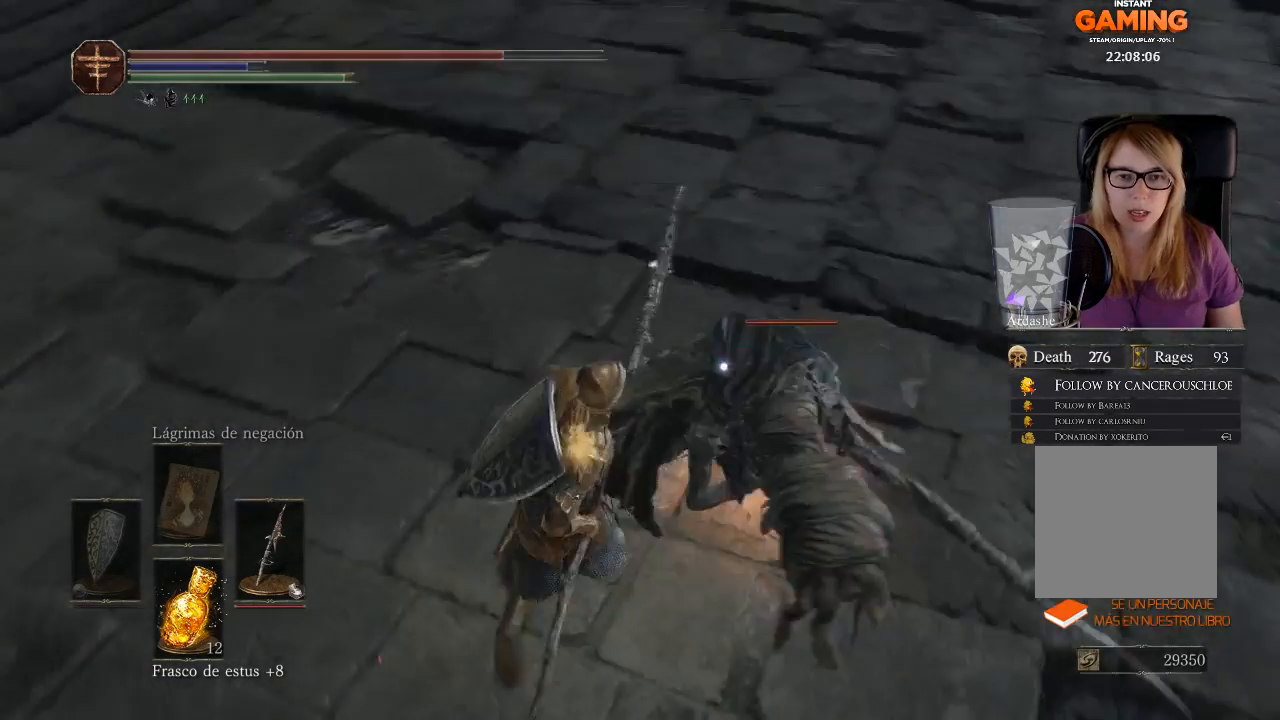
{"buttons": [], "left_stick": "up", "right_stick": "center", "events": [[33, "B", "down"], [167, "B", "up"]]}
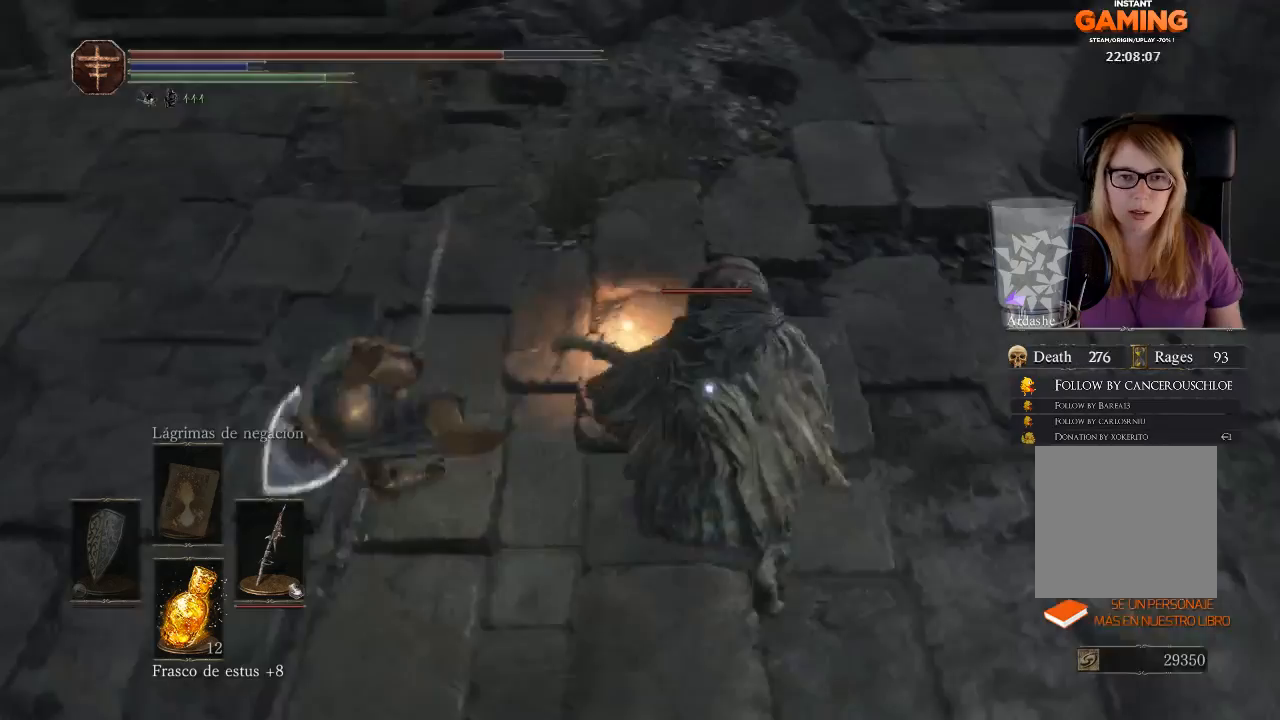
{"buttons": ["R1"], "left_stick": "up-right", "right_stick": "center", "events": [[133, "left_stick", "down-right"], [300, "left_stick", "right"], [367, "R1", "down"], [433, "left_stick", "up-right"]]}
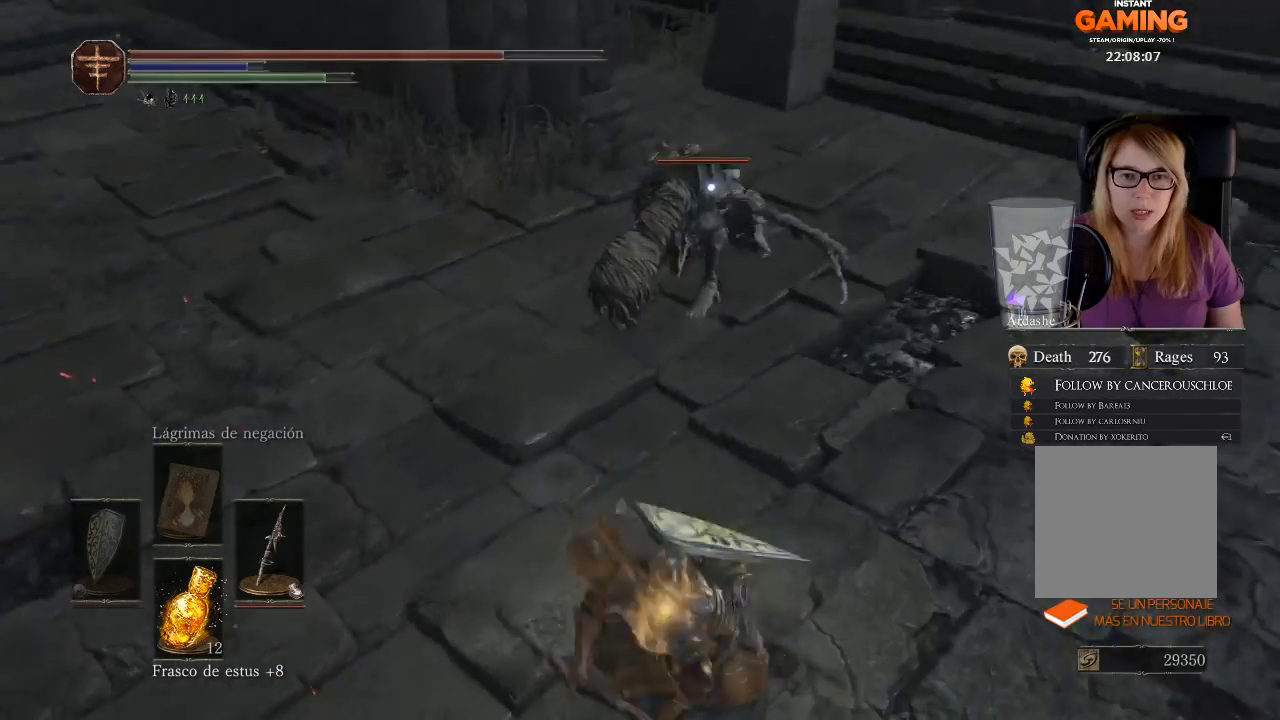
{"buttons": ["R1"], "left_stick": "up", "right_stick": "center", "events": [[33, "R1", "up"], [133, "left_stick", "up"], [433, "R1", "down"]]}
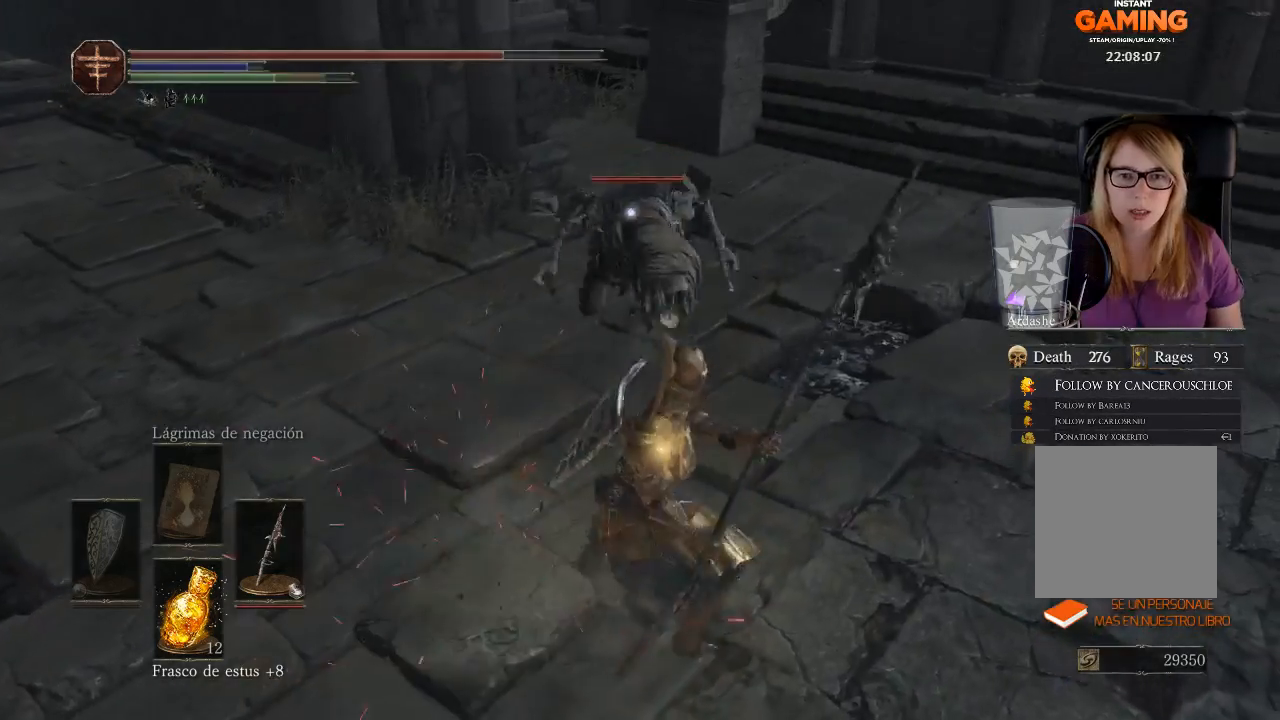
{"buttons": ["R1"], "left_stick": "up-left", "right_stick": "center", "events": [[33, "left_stick", "up-left"], [200, "R1", "up"], [367, "R1", "down"], [400, "R1", "up"], [467, "R1", "down"]]}
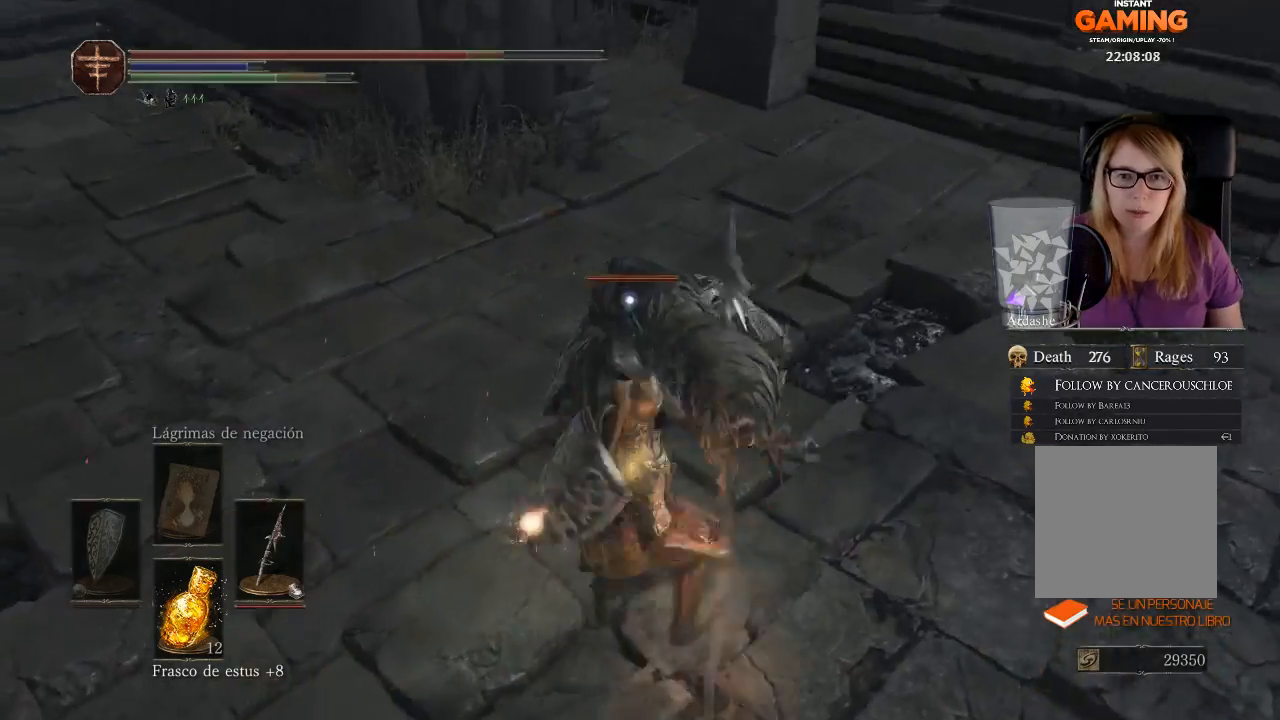
{"buttons": [], "left_stick": "down", "right_stick": "center", "events": [[33, "left_stick", "left"], [300, "R1", "up"], [300, "left_stick", "center"], [433, "left_stick", "down"]]}
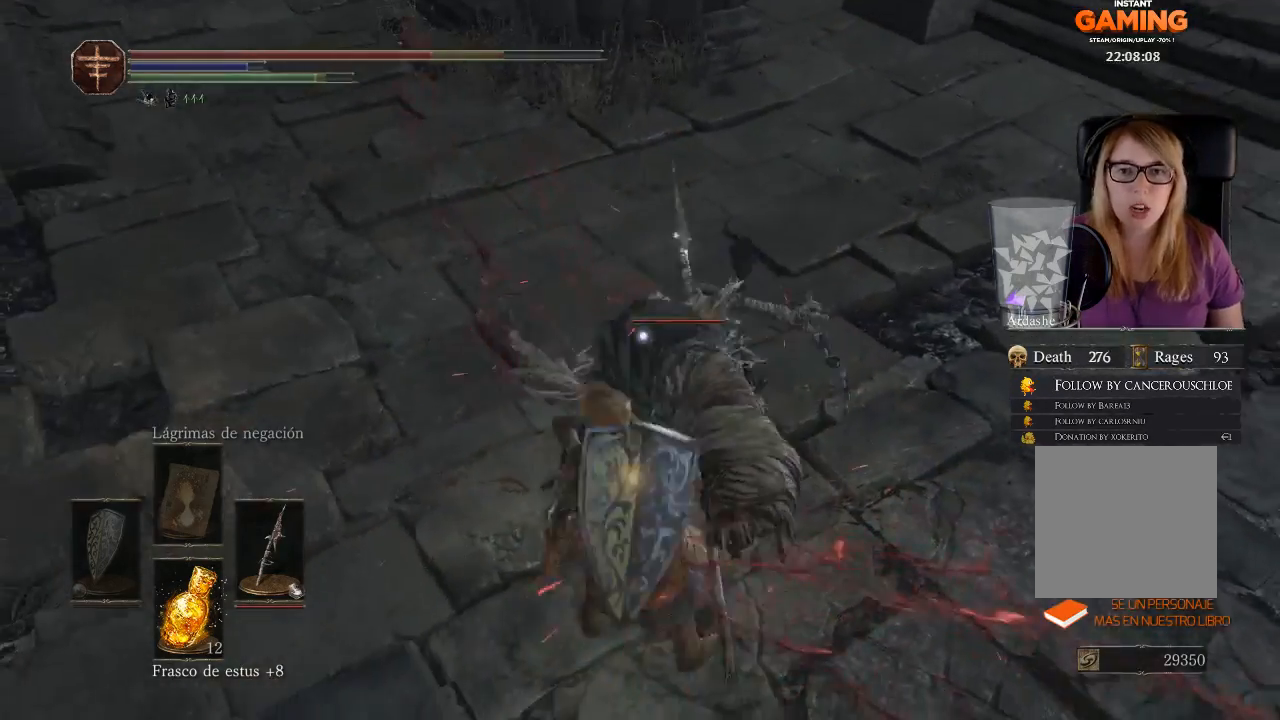
{"buttons": [], "left_stick": "down-right", "right_stick": "center", "events": [[100, "B", "down"], [267, "B", "up"], [300, "left_stick", "down-right"], [400, "B", "down"], [500, "B", "up"]]}
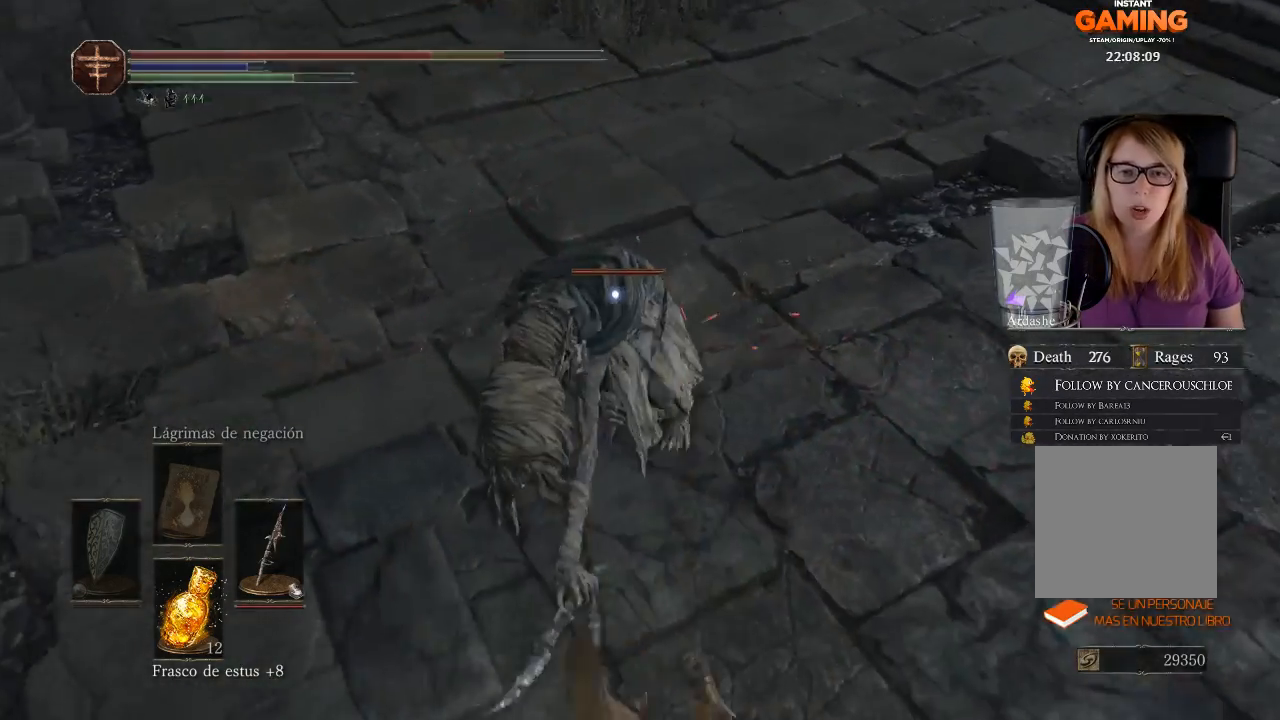
{"buttons": [], "left_stick": "up", "right_stick": "center", "events": [[267, "left_stick", "up-right"], [467, "left_stick", "up"]]}
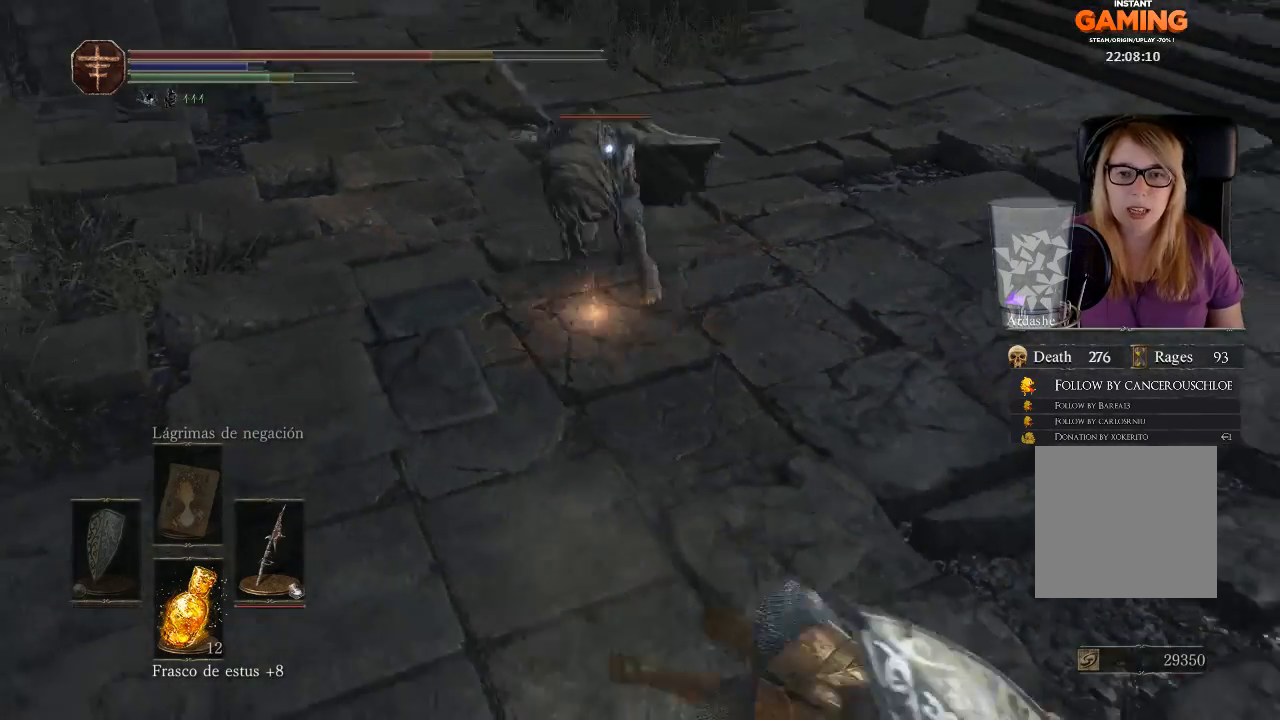
{"buttons": [], "left_stick": "up", "right_stick": "center", "events": []}
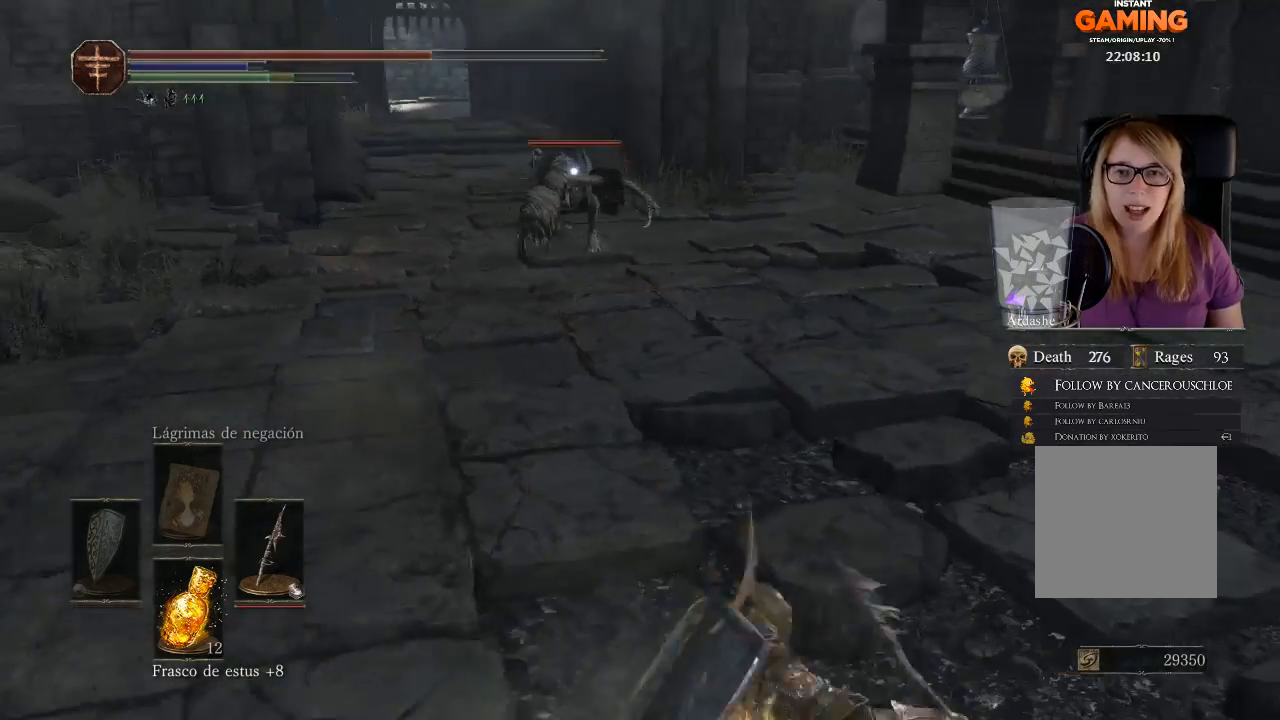
{"buttons": [], "left_stick": "up", "right_stick": "center", "events": []}
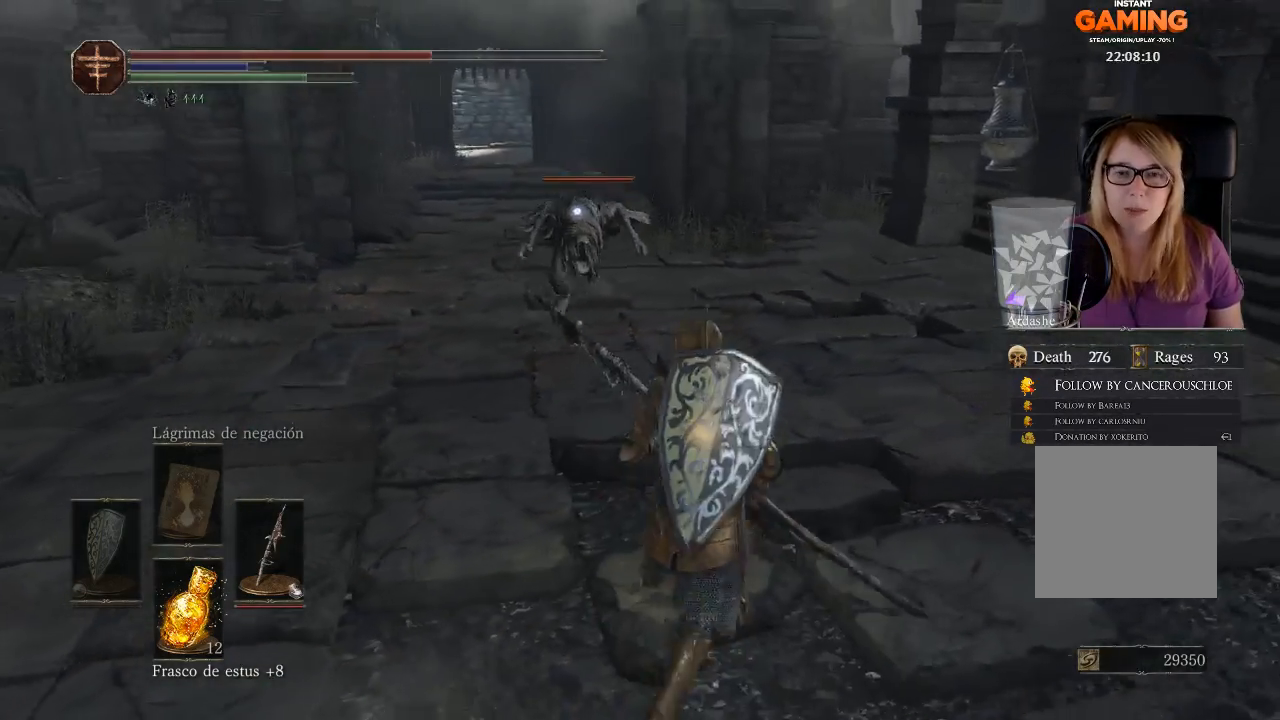
{"buttons": [], "left_stick": "right", "right_stick": "center", "events": [[367, "left_stick", "right"]]}
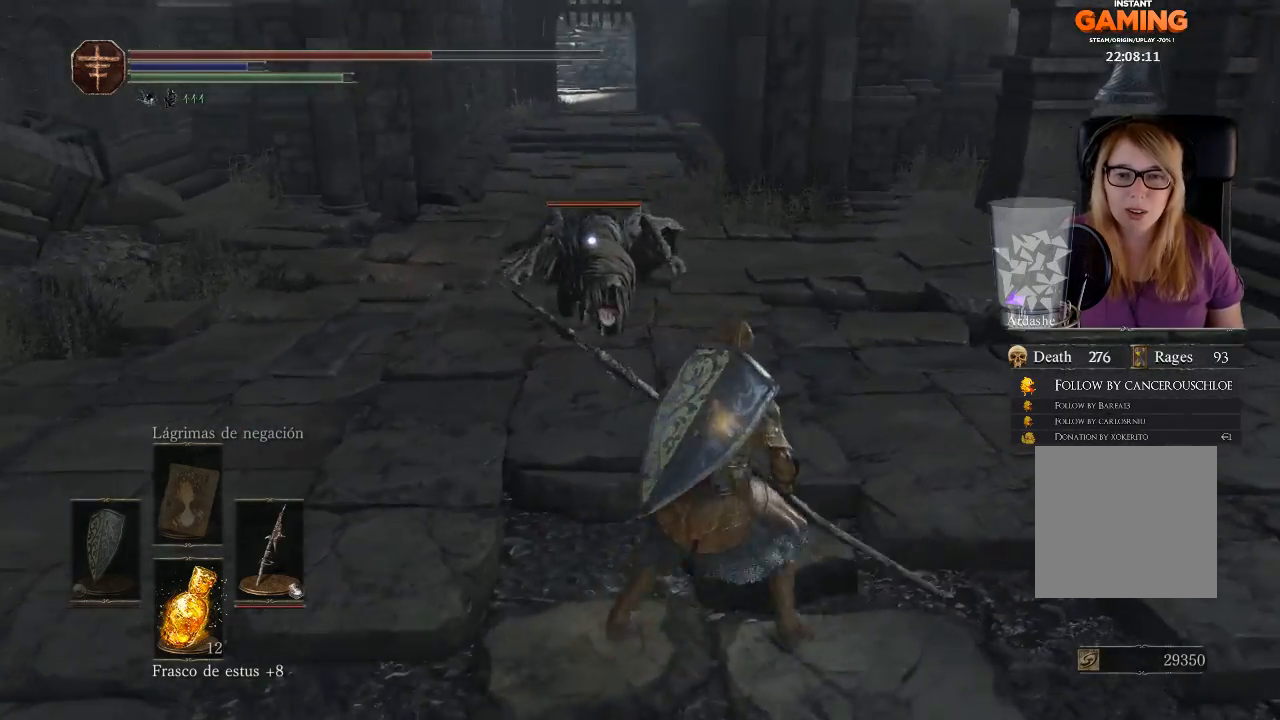
{"buttons": ["B"], "left_stick": "up-right", "right_stick": "center", "events": [[33, "left_stick", "up-right"], [500, "B", "down"]]}
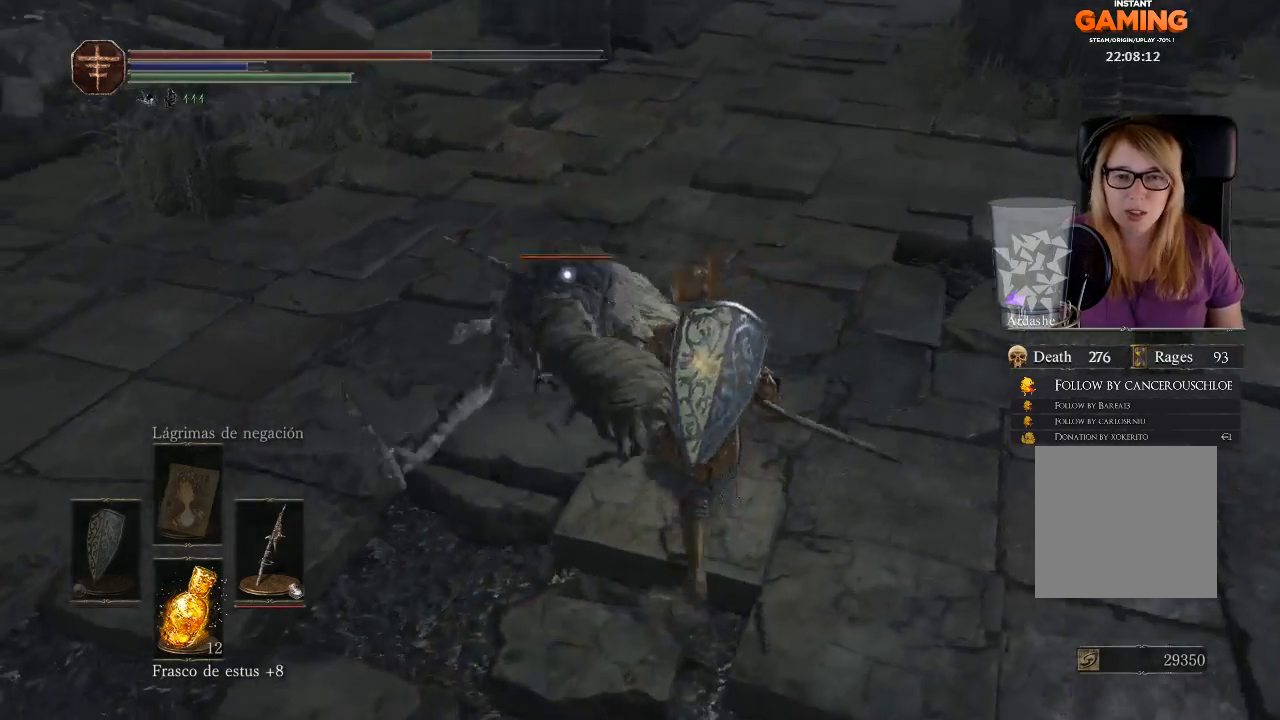
{"buttons": [], "left_stick": "up", "right_stick": "center", "events": [[100, "left_stick", "up"], [133, "B", "up"]]}
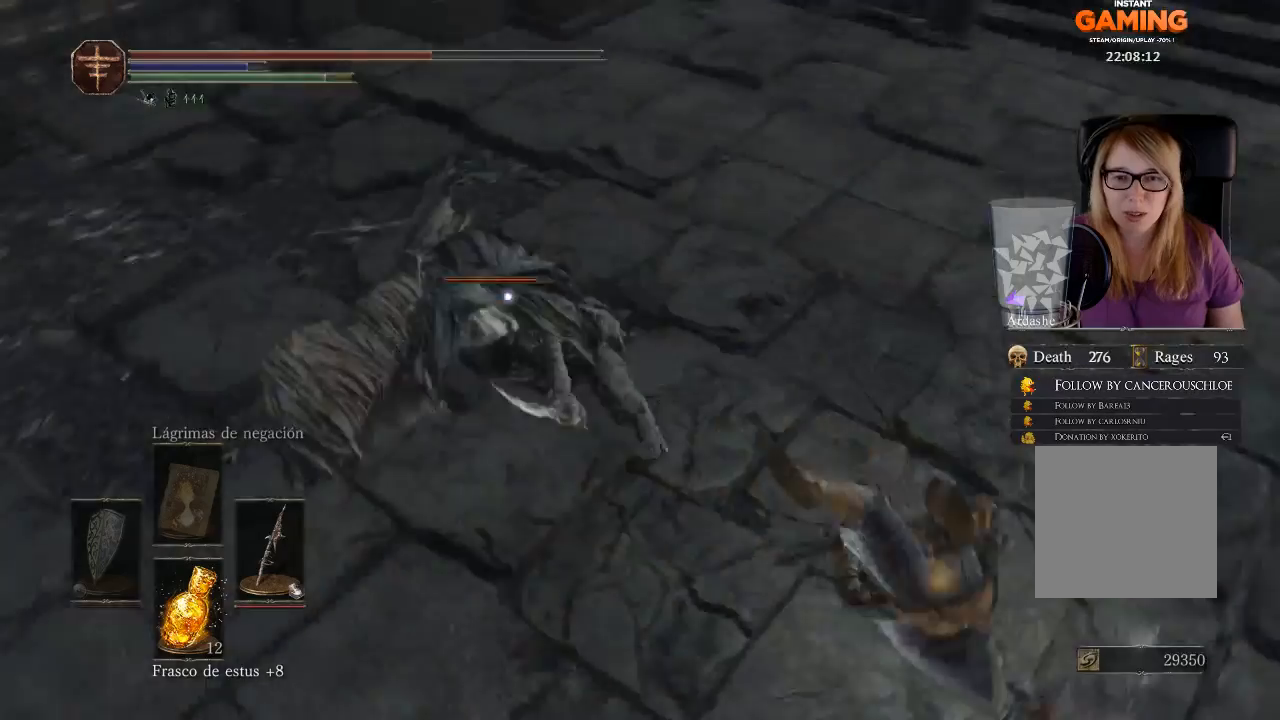
{"buttons": [], "left_stick": "up-right", "right_stick": "center", "events": [[300, "left_stick", "up-right"]]}
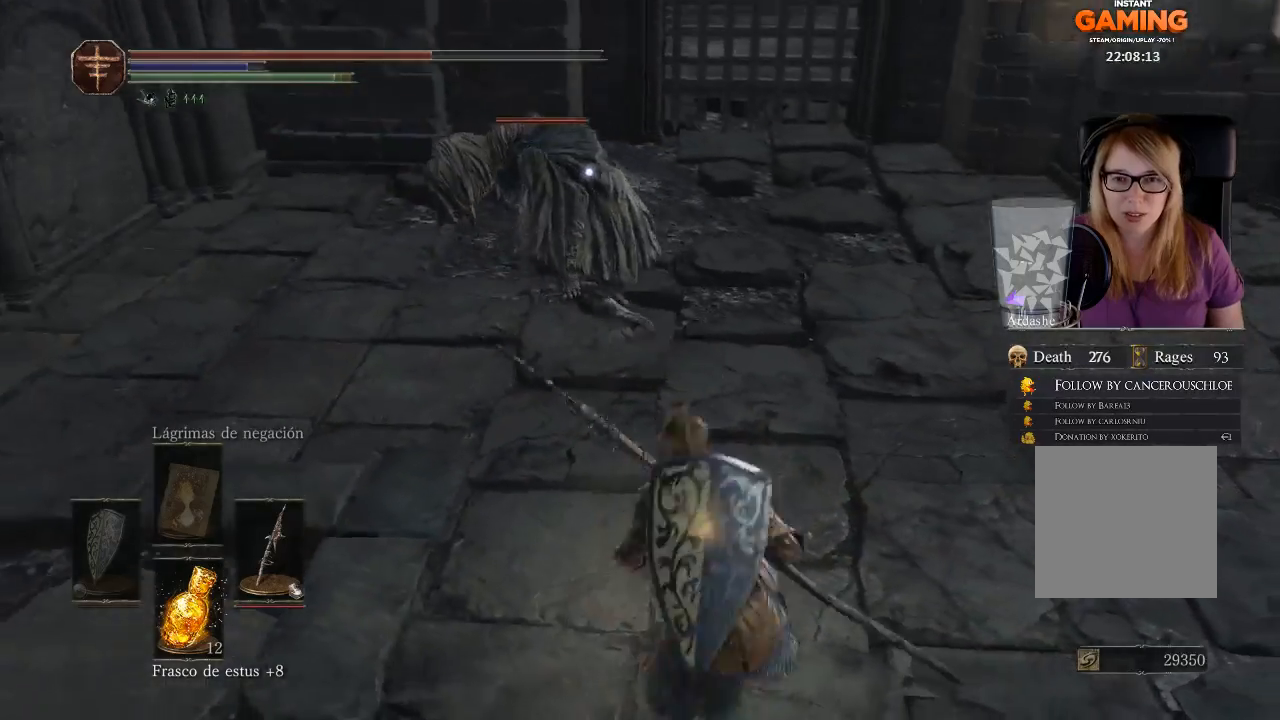
{"buttons": ["R1"], "left_stick": "center", "right_stick": "center", "events": [[167, "R1", "down"], [167, "left_stick", "up"], [367, "R1", "up"], [367, "left_stick", "center"], [467, "R1", "down"]]}
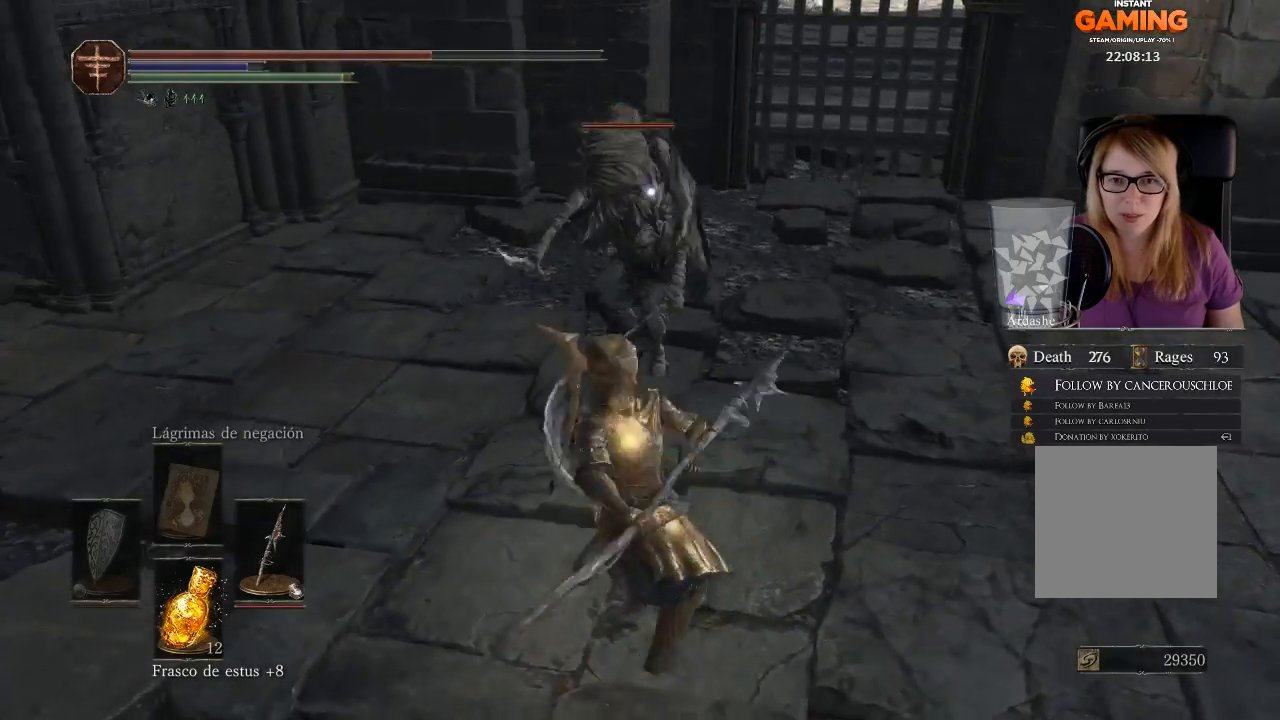
{"buttons": ["R1"], "left_stick": "center", "right_stick": "center", "events": [[133, "R1", "up"], [200, "R1", "down"], [367, "R1", "up"], [467, "R1", "down"]]}
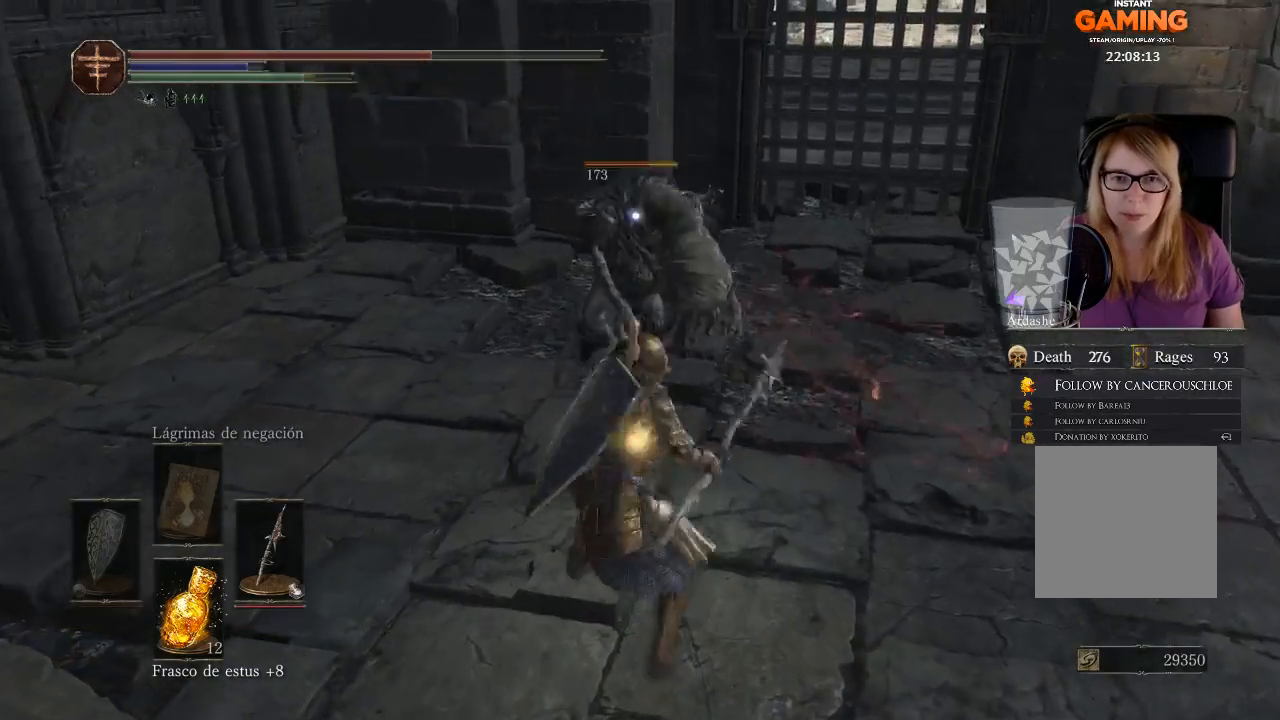
{"buttons": ["R1"], "left_stick": "center", "right_stick": "center", "events": [[33, "R1", "up"], [133, "R1", "down"], [200, "R1", "up"], [267, "R1", "down"], [367, "R1", "up"], [433, "R1", "down"]]}
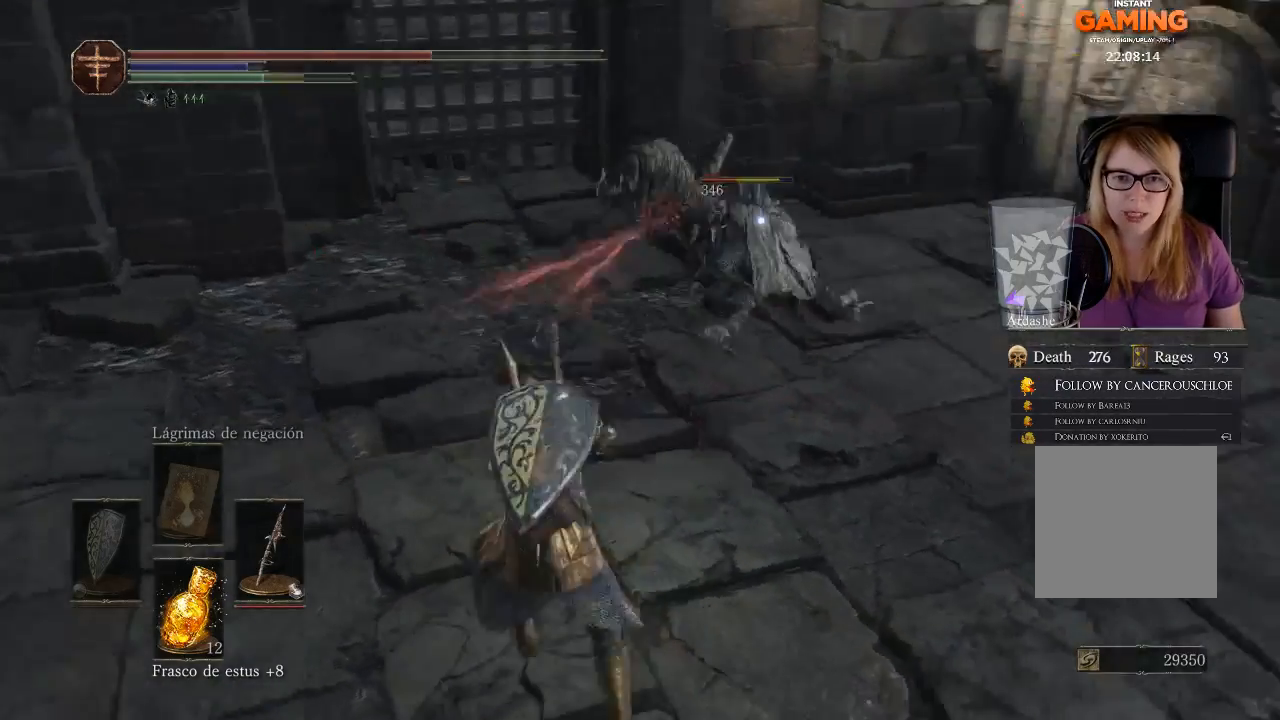
{"buttons": [], "left_stick": "up", "right_stick": "center", "events": [[100, "R1", "up"], [133, "R1", "down"], [300, "R1", "up"], [467, "left_stick", "up"]]}
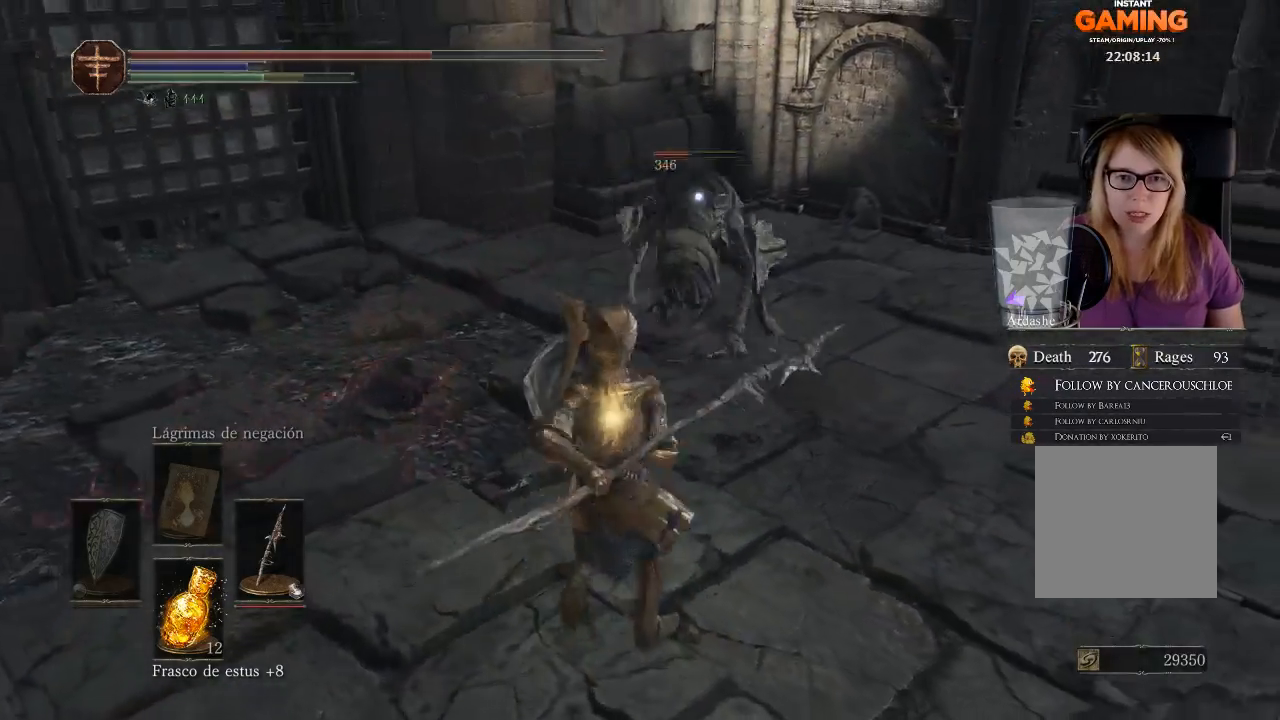
{"buttons": ["R1"], "left_stick": "center", "right_stick": "center", "events": [[167, "R1", "down"], [400, "left_stick", "center"]]}
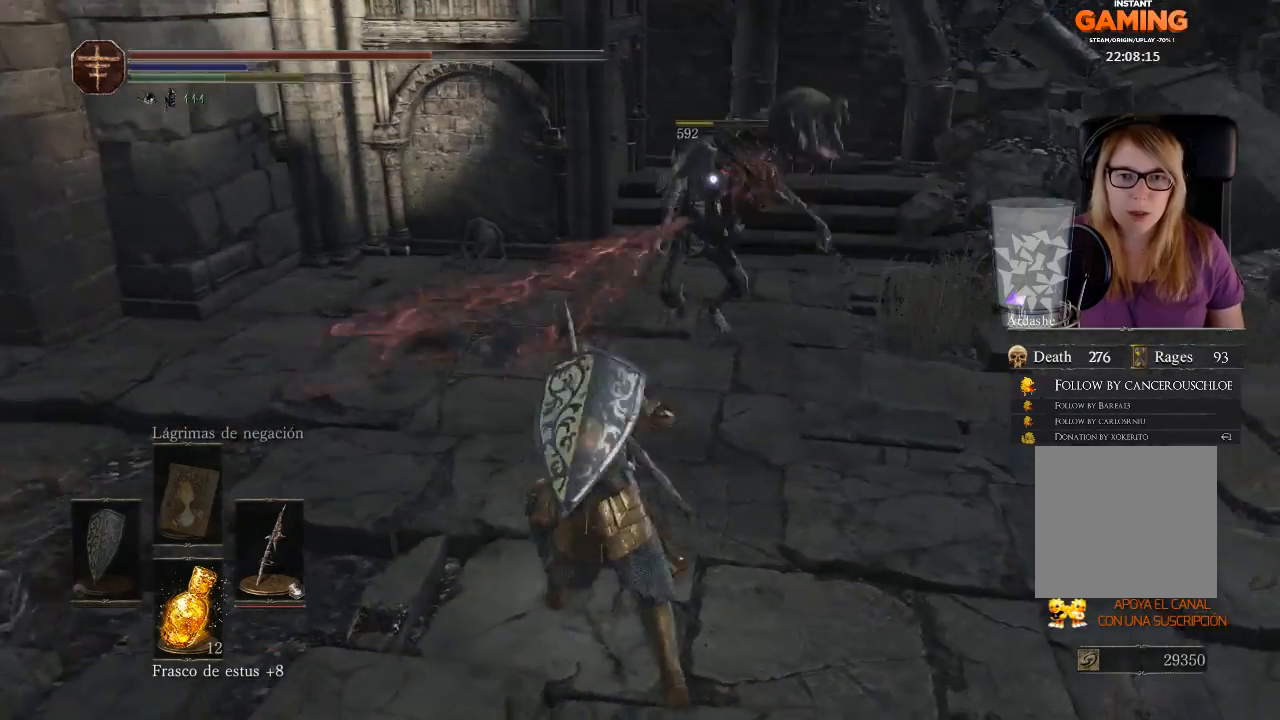
{"buttons": [], "left_stick": "up-right", "right_stick": "center", "events": [[100, "R1", "up"], [400, "left_stick", "up"], [500, "left_stick", "up-right"]]}